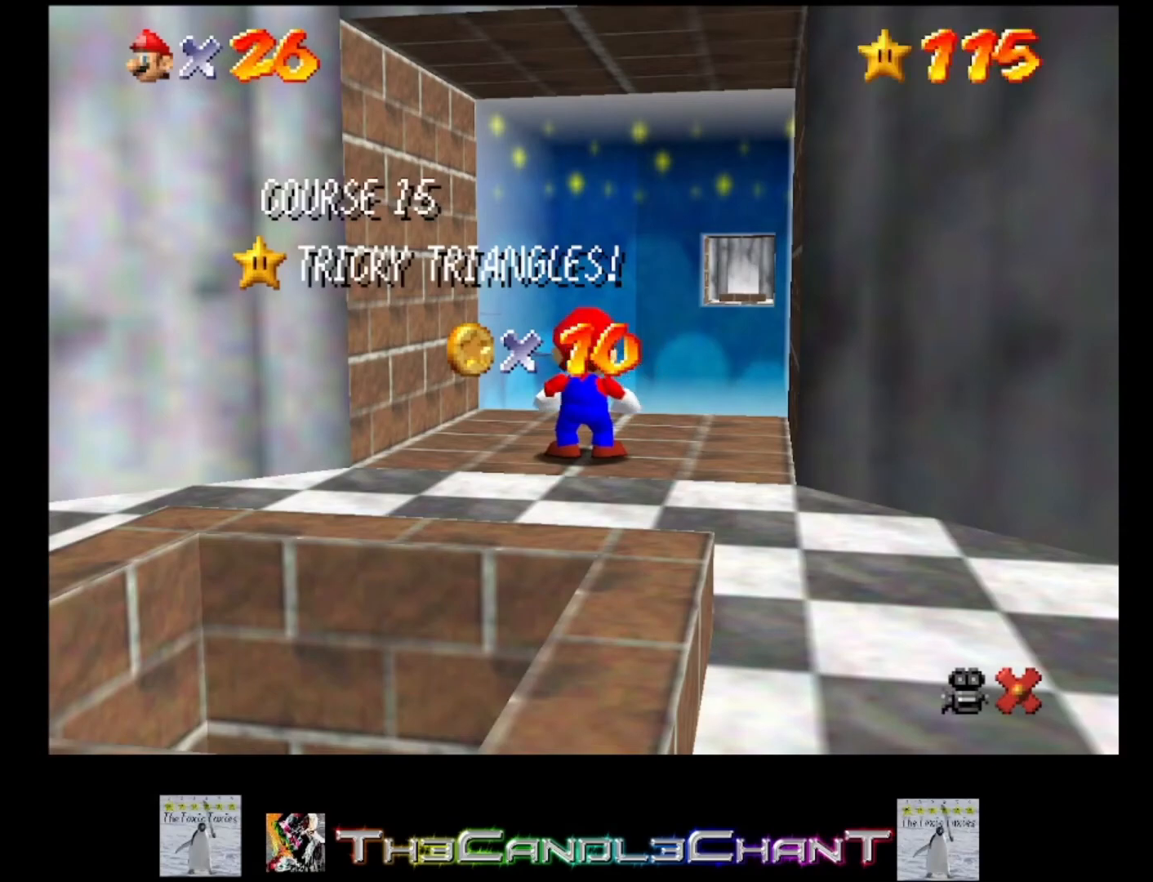
Gameplay with a controller (Xbox layout); each line is a JSON object with the inputs held at the frame after it. "events" lists button and stick changes between this image and that frame as [ms after this image, input, new state], when the widget could be followed in between.
{"buttons": [], "left_stick": "center", "right_stick": "center", "events": [[33, "A", "down"], [33, "X", "down"], [133, "A", "up"], [133, "X", "up"], [200, "A", "down"], [200, "X", "down"], [300, "A", "up"], [300, "X", "up"], [367, "A", "down"], [367, "X", "down"], [467, "A", "up"], [467, "X", "up"]]}
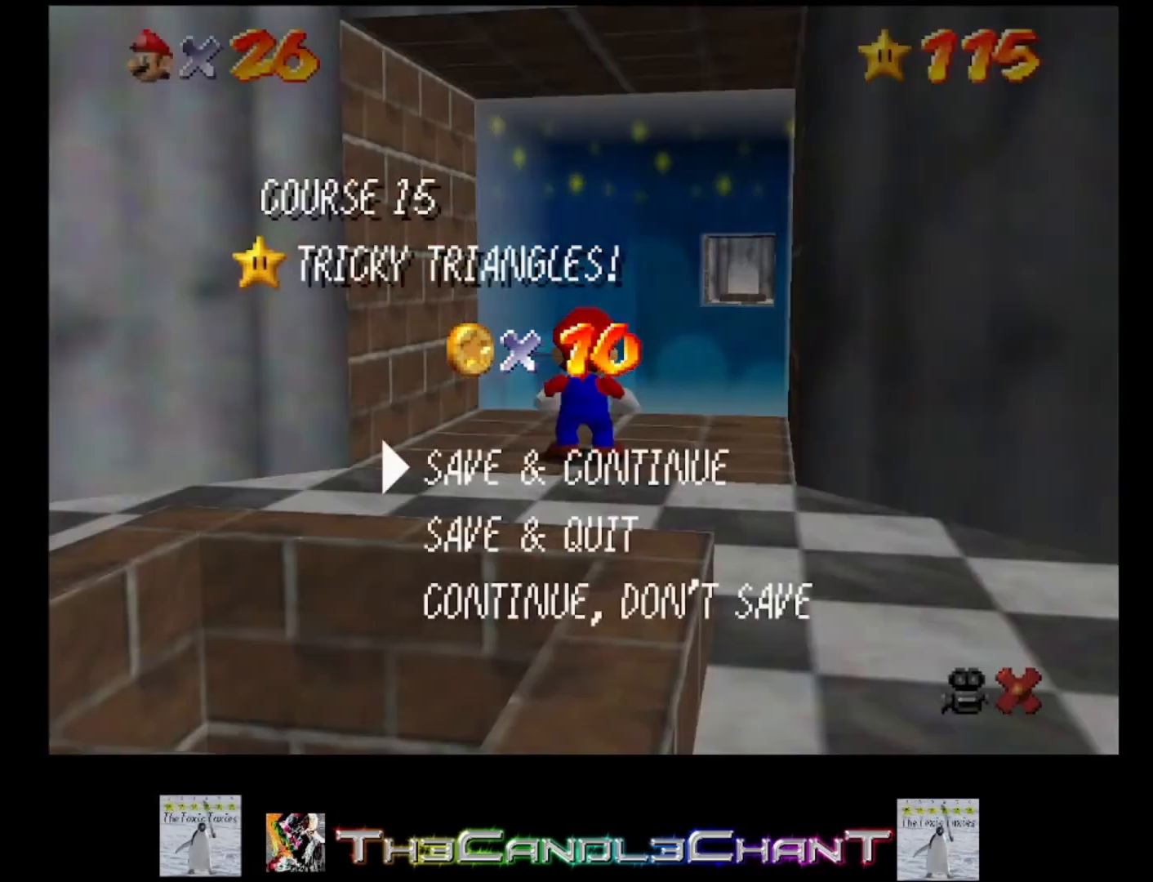
{"buttons": [], "left_stick": "down", "right_stick": "center", "events": [[67, "A", "down"], [67, "X", "down"], [167, "A", "up"], [167, "X", "up"], [200, "left_stick", "down"]]}
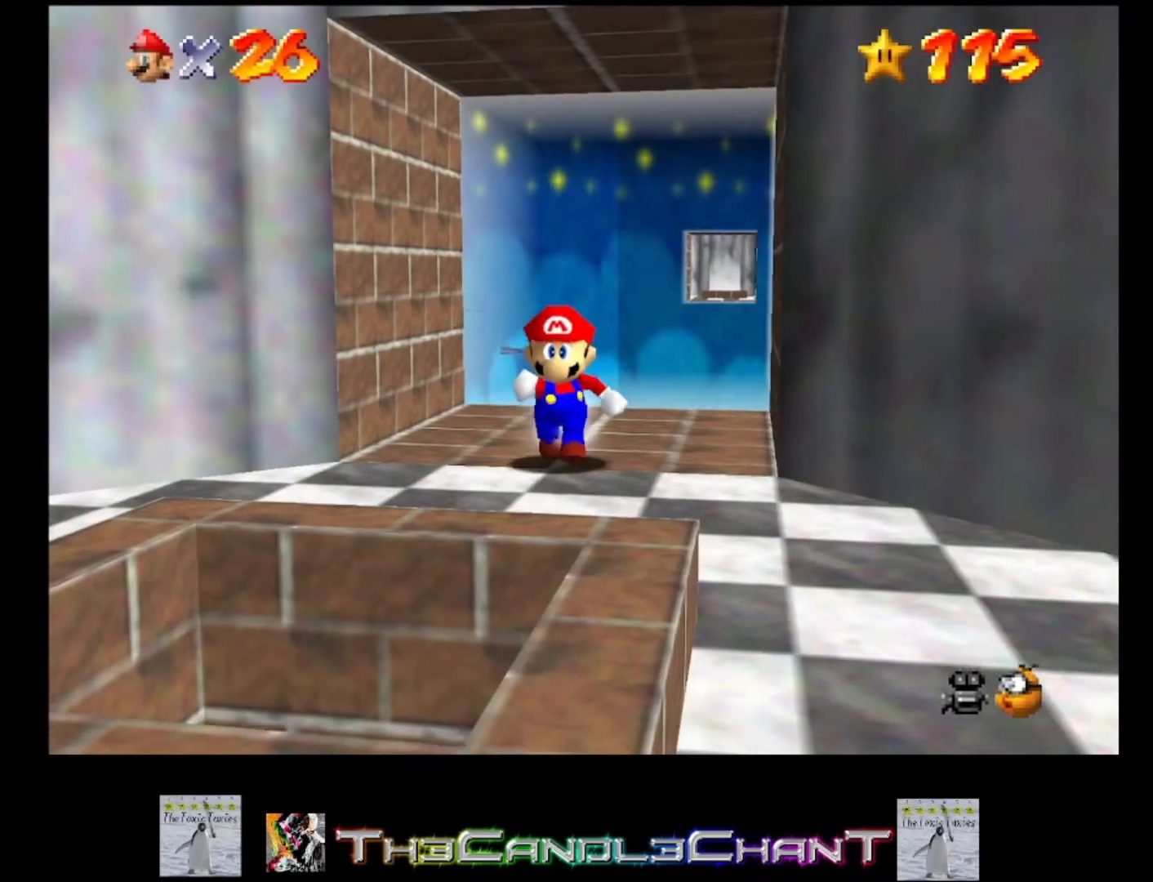
{"buttons": [], "left_stick": "center", "right_stick": "center", "events": [[33, "A", "down"], [367, "X", "down"], [433, "A", "up"], [500, "X", "up"], [500, "left_stick", "center"]]}
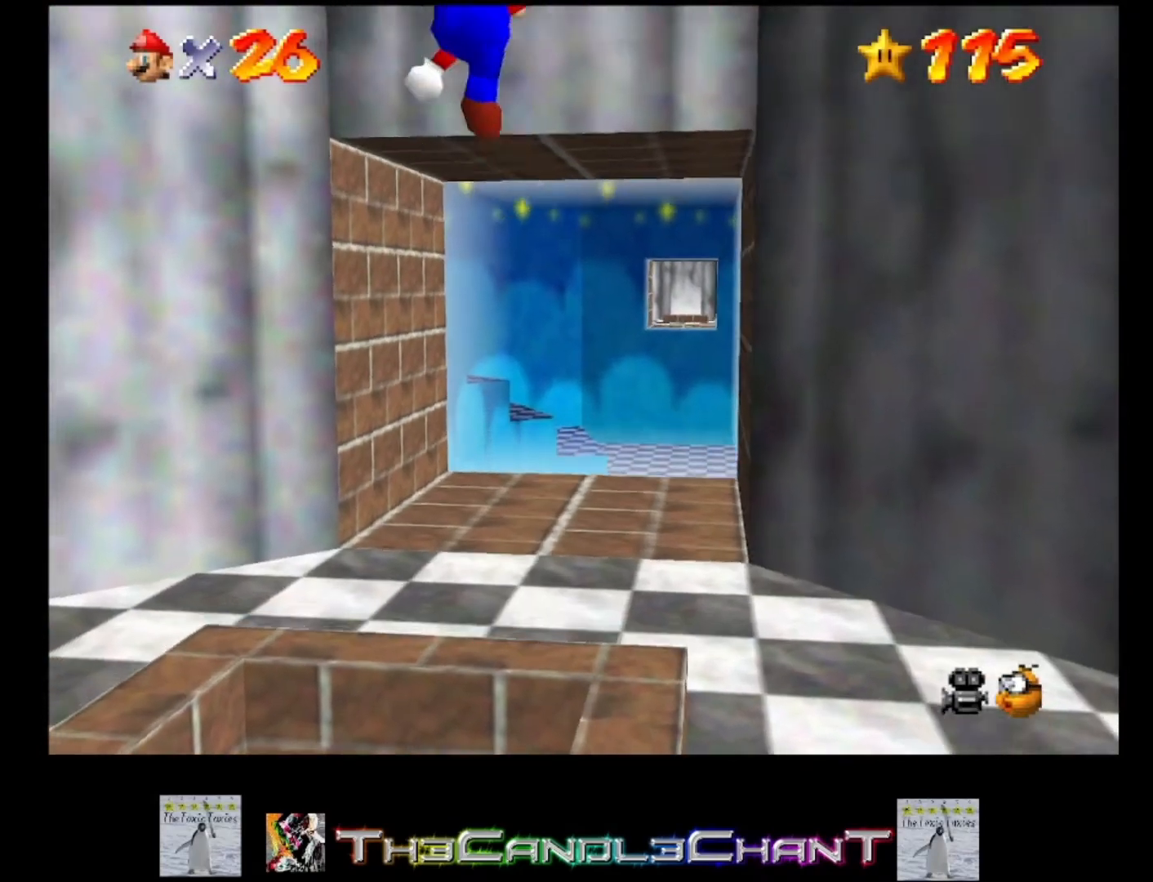
{"buttons": [], "left_stick": "up", "right_stick": "center", "events": [[400, "left_stick", "up"]]}
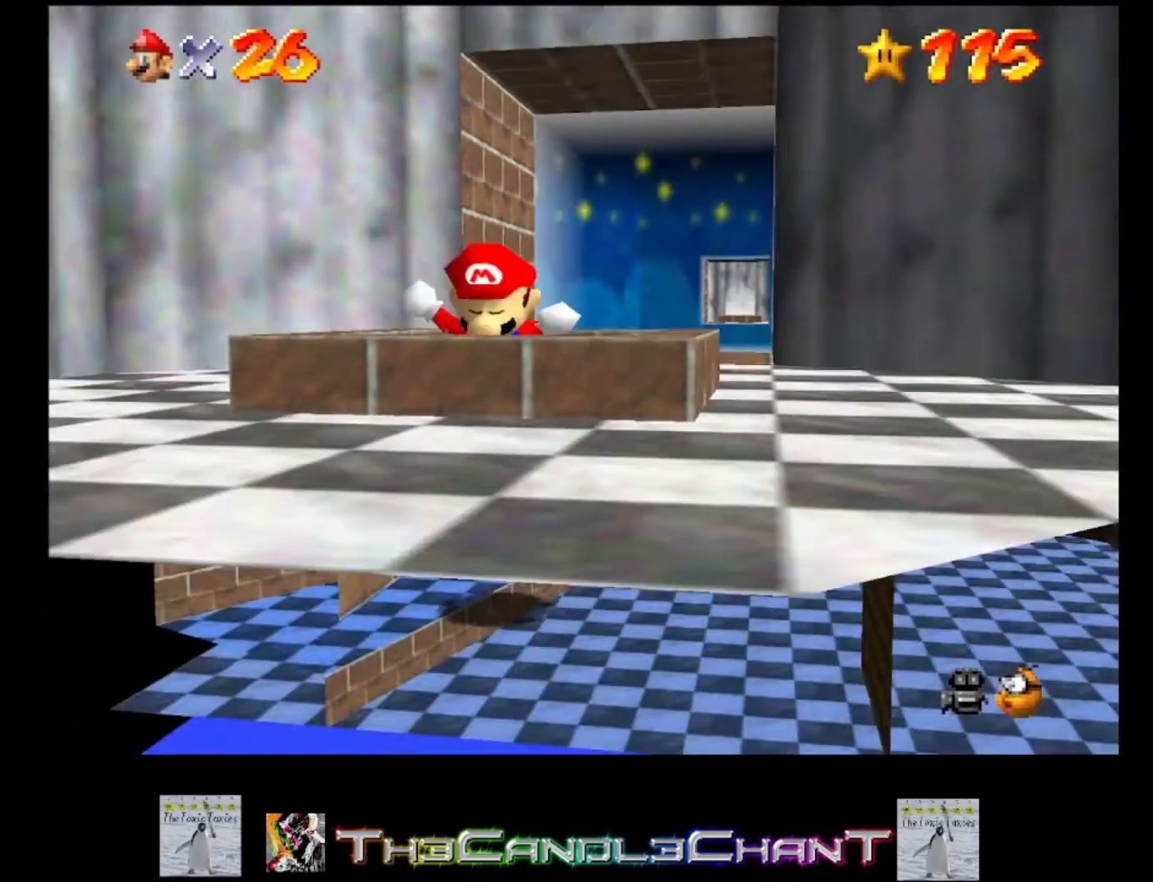
{"buttons": ["A", "X"], "left_stick": "up-right", "right_stick": "center", "events": [[433, "A", "down"], [433, "X", "down"], [500, "left_stick", "up-right"]]}
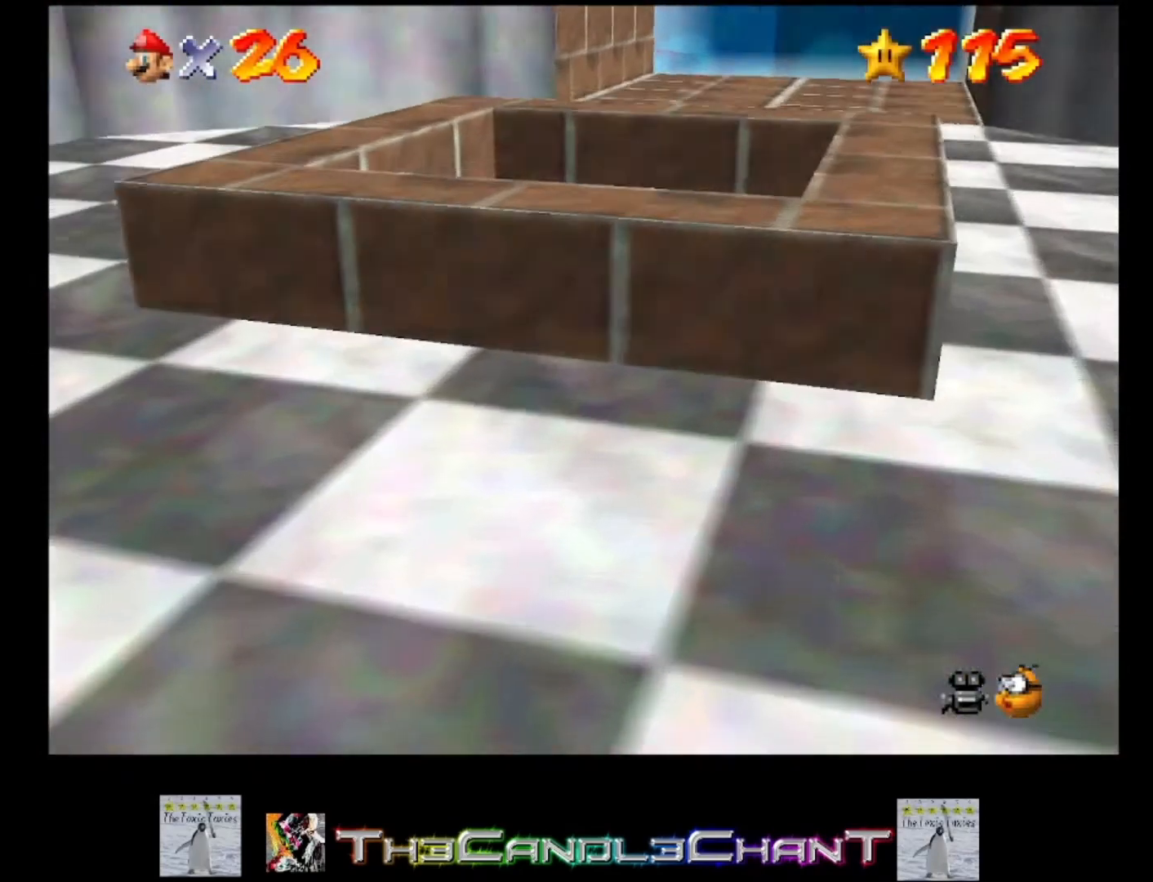
{"buttons": ["A", "X"], "left_stick": "center", "right_stick": "center", "events": [[33, "A", "up"], [33, "X", "up"], [100, "left_stick", "center"], [133, "A", "down"], [133, "X", "down"], [233, "A", "up"], [233, "X", "up"], [300, "A", "down"], [300, "X", "down"], [400, "X", "up"], [433, "A", "up"], [500, "A", "down"], [500, "X", "down"]]}
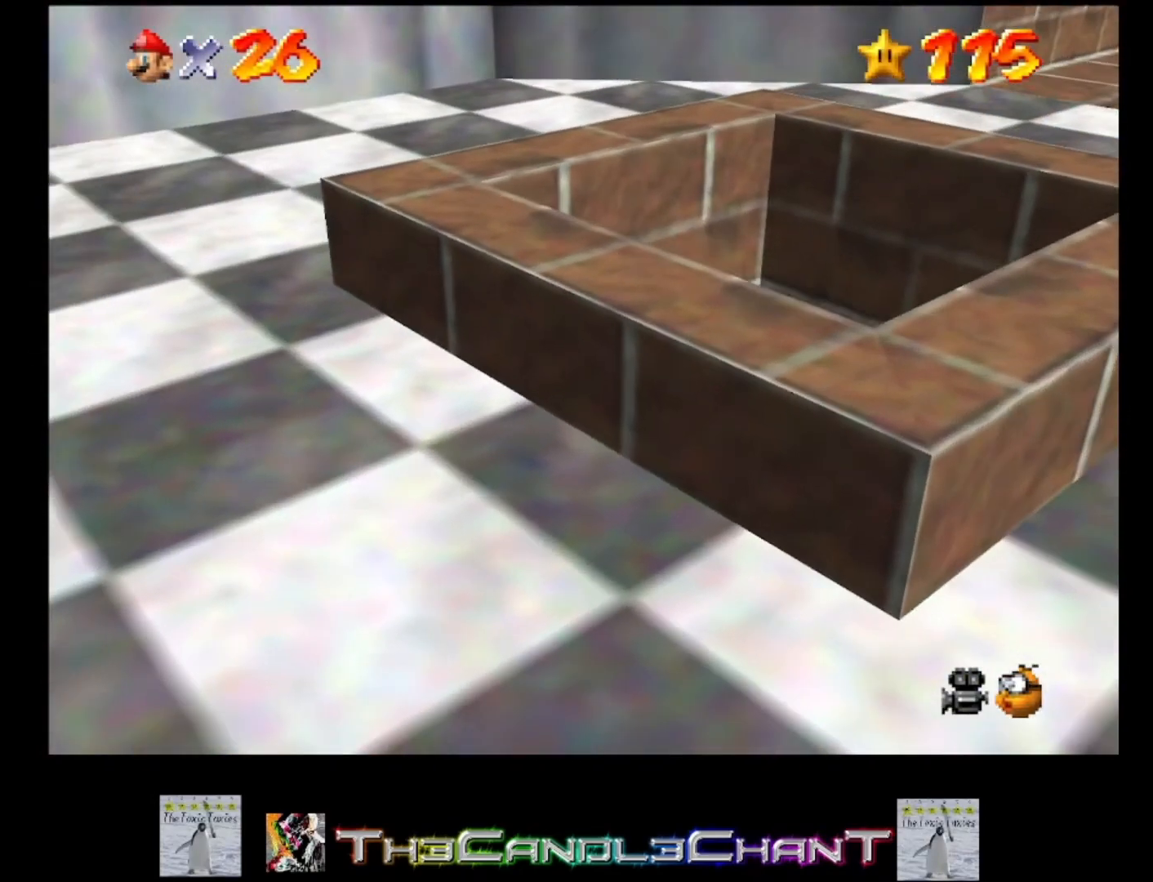
{"buttons": ["A", "X"], "left_stick": "center", "right_stick": "center", "events": [[100, "A", "up"], [100, "X", "up"], [167, "A", "down"], [167, "X", "down"], [267, "X", "up"], [300, "A", "up"], [367, "A", "down"], [367, "X", "down"], [433, "A", "up"], [433, "X", "up"], [500, "A", "down"], [500, "X", "down"]]}
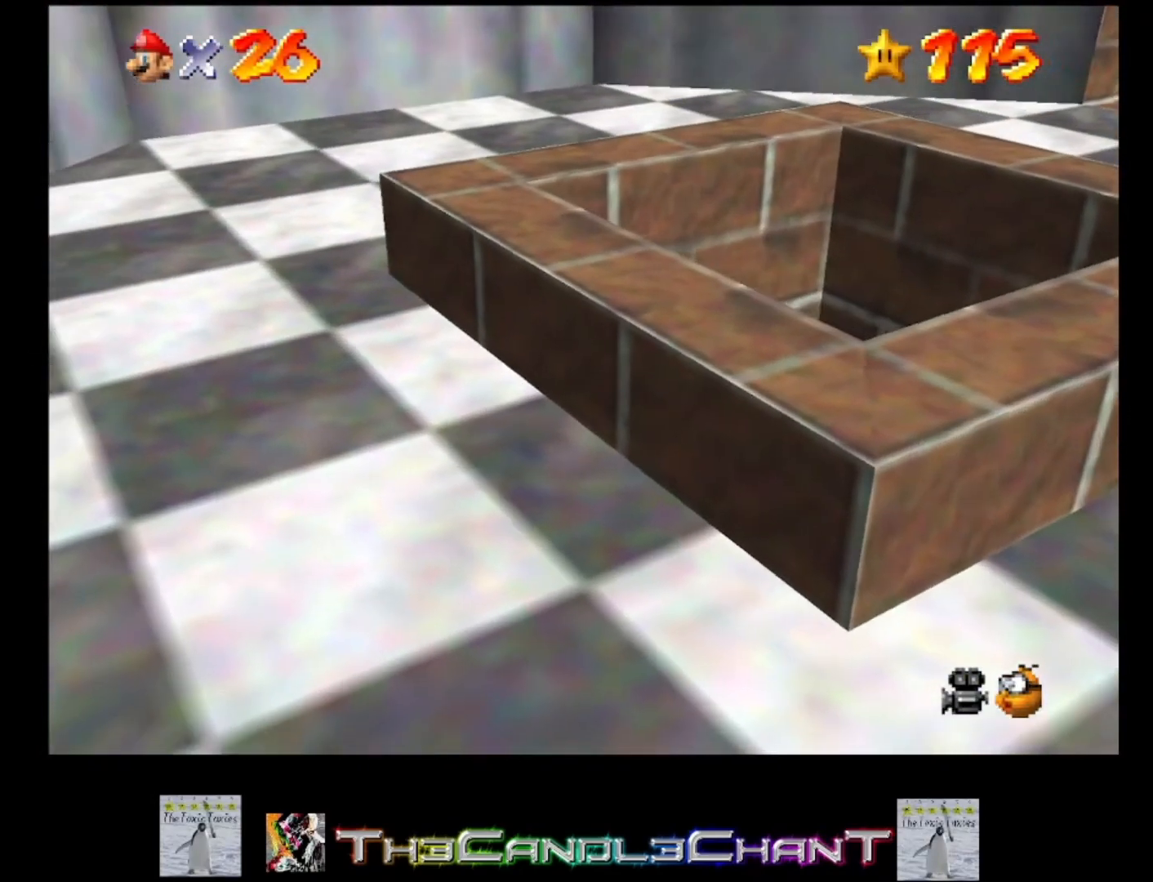
{"buttons": [], "left_stick": "center", "right_stick": "center", "events": [[100, "X", "up"], [133, "A", "up"], [167, "A", "down"], [200, "X", "down"], [267, "X", "up"], [300, "A", "up"], [367, "A", "down"], [367, "X", "down"], [467, "A", "up"], [467, "X", "up"]]}
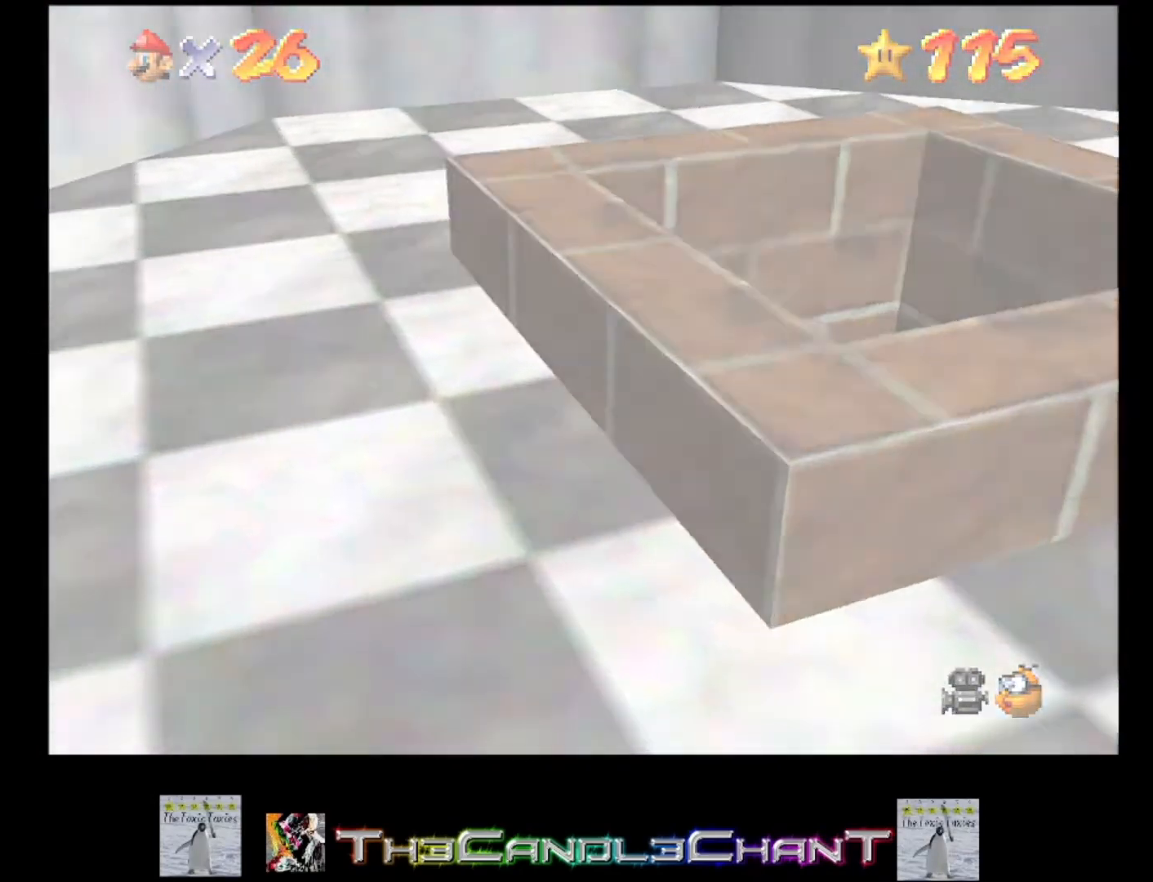
{"buttons": [], "left_stick": "center", "right_stick": "center", "events": [[33, "A", "down"], [33, "X", "down"], [133, "A", "up"], [133, "X", "up"], [200, "A", "down"], [200, "X", "down"], [300, "A", "up"], [300, "X", "up"], [367, "A", "down"], [400, "X", "down"], [467, "X", "up"], [500, "A", "up"]]}
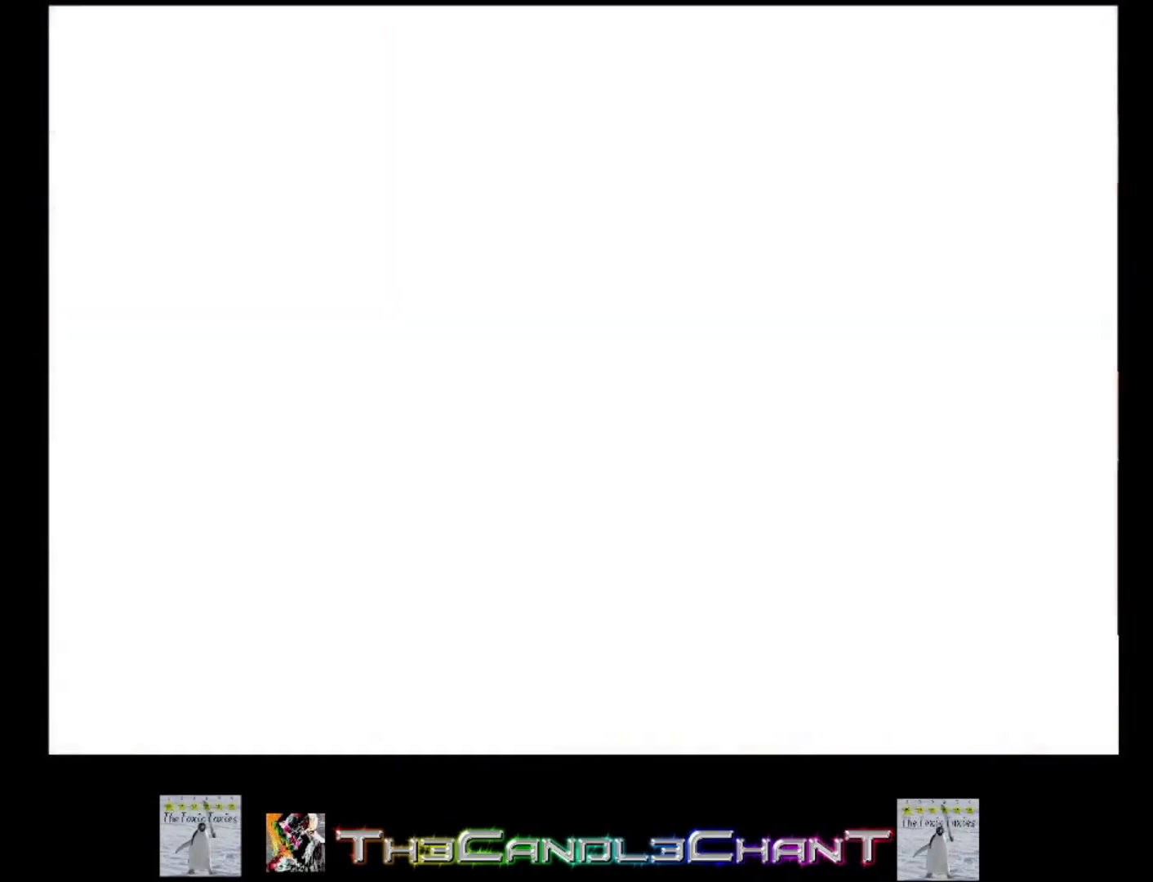
{"buttons": [], "left_stick": "center", "right_stick": "center", "events": [[33, "A", "down"], [67, "X", "down"], [133, "X", "up"], [167, "A", "up"], [233, "A", "down"], [233, "X", "down"], [333, "A", "up"], [333, "X", "up"], [367, "A", "down"], [433, "X", "down"], [500, "A", "up"], [500, "X", "up"]]}
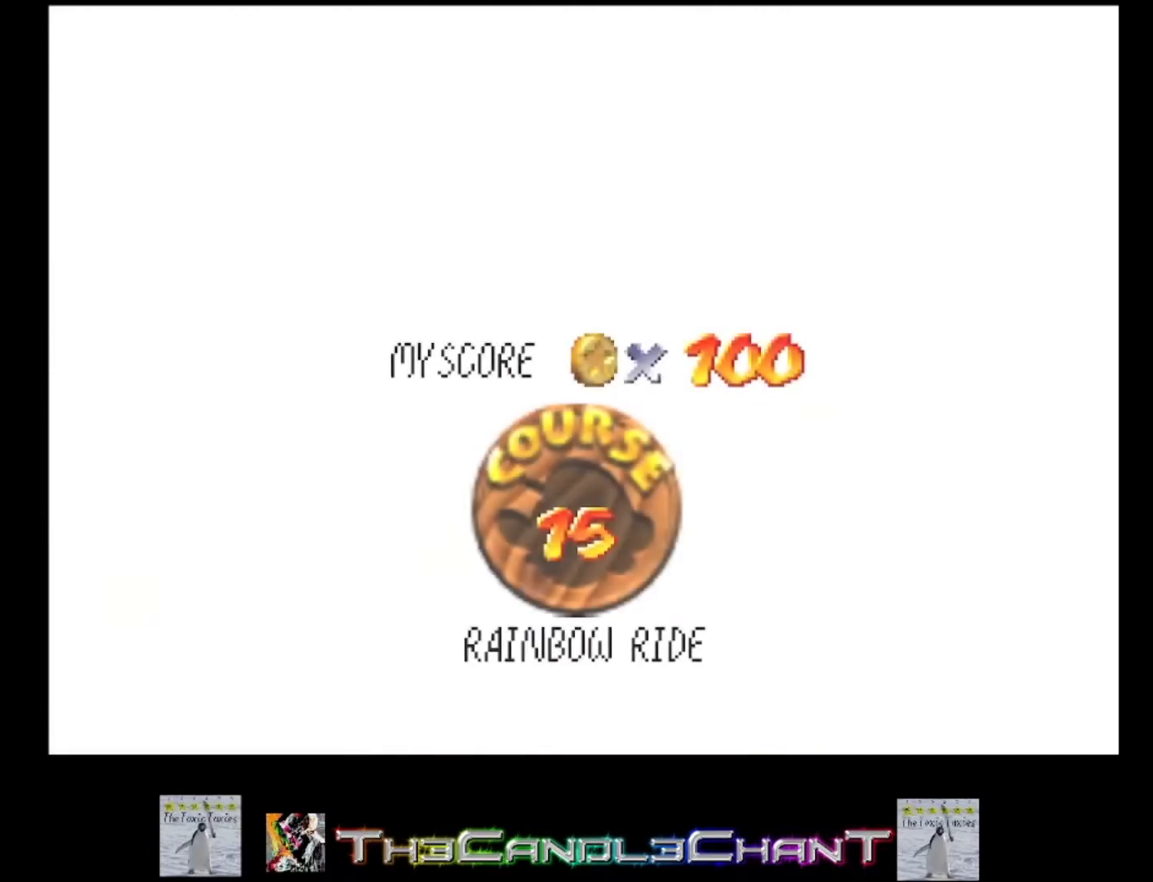
{"buttons": ["A"], "left_stick": "center", "right_stick": "center", "events": [[67, "A", "down"], [67, "X", "down"], [167, "X", "up"], [200, "A", "up"], [233, "A", "down"], [267, "X", "down"], [333, "X", "up"], [367, "A", "up"], [433, "A", "down"], [433, "X", "down"], [500, "X", "up"]]}
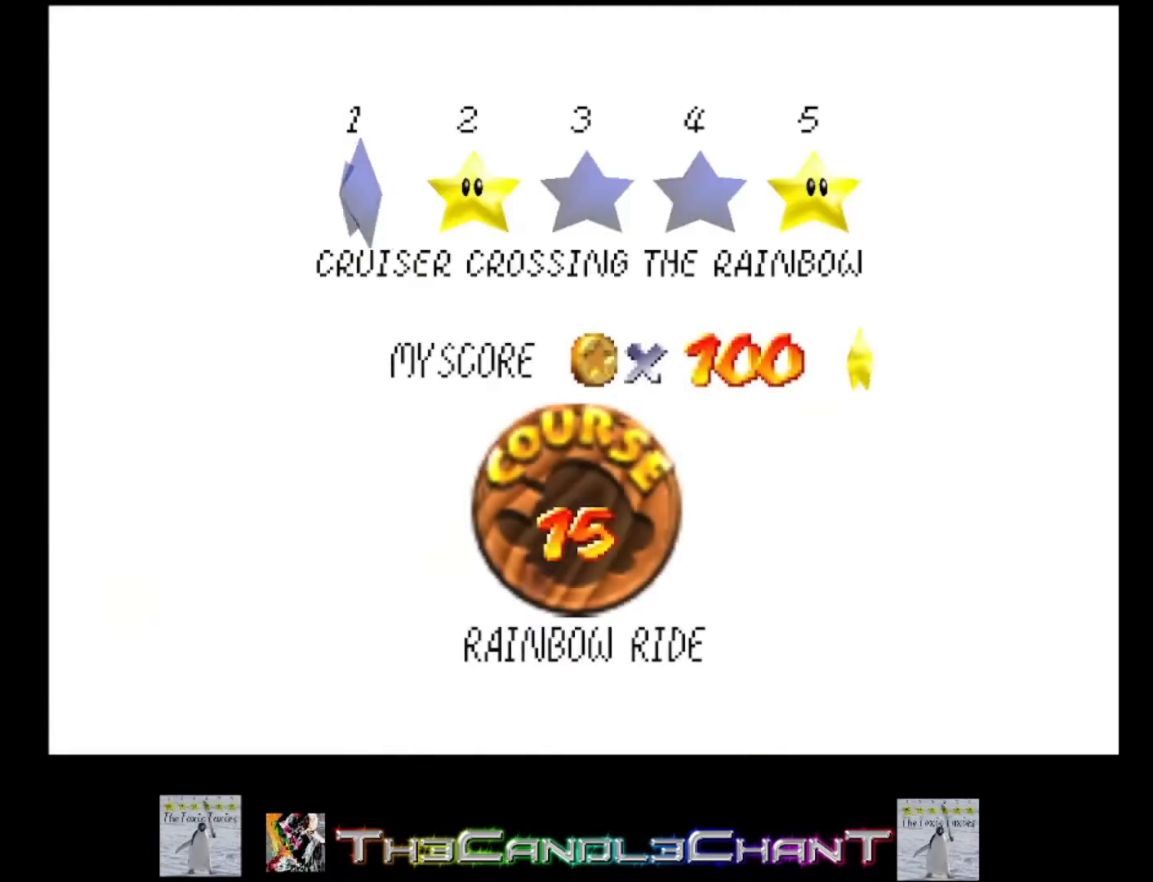
{"buttons": ["A", "X"], "left_stick": "center", "right_stick": "center", "events": [[33, "A", "up"], [100, "A", "down"], [100, "X", "down"], [167, "X", "up"], [200, "A", "up"], [267, "A", "down"], [267, "X", "down"], [367, "A", "up"], [367, "X", "up"], [433, "A", "down"], [433, "X", "down"]]}
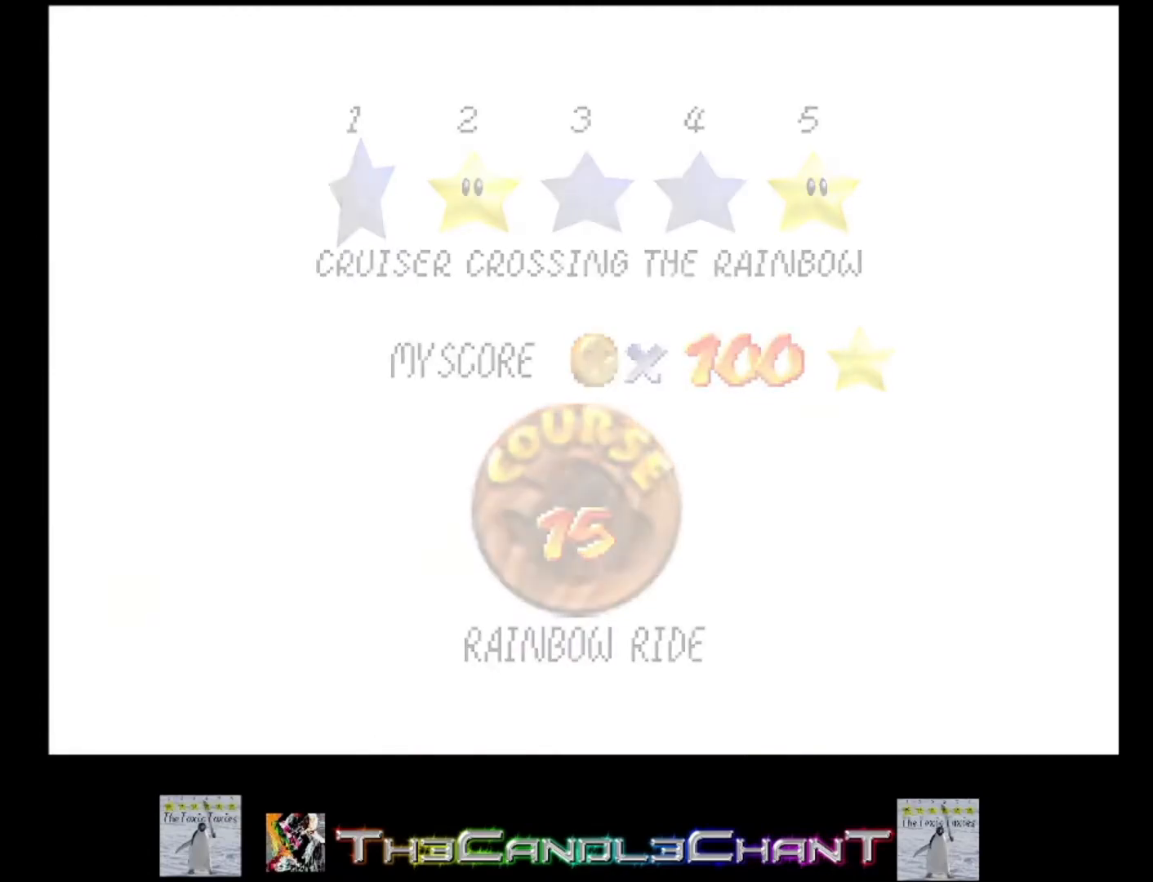
{"buttons": [], "left_stick": "center", "right_stick": "center", "events": [[300, "A", "up"], [300, "X", "up"], [367, "A", "down"], [400, "X", "down"], [500, "A", "up"], [500, "X", "up"]]}
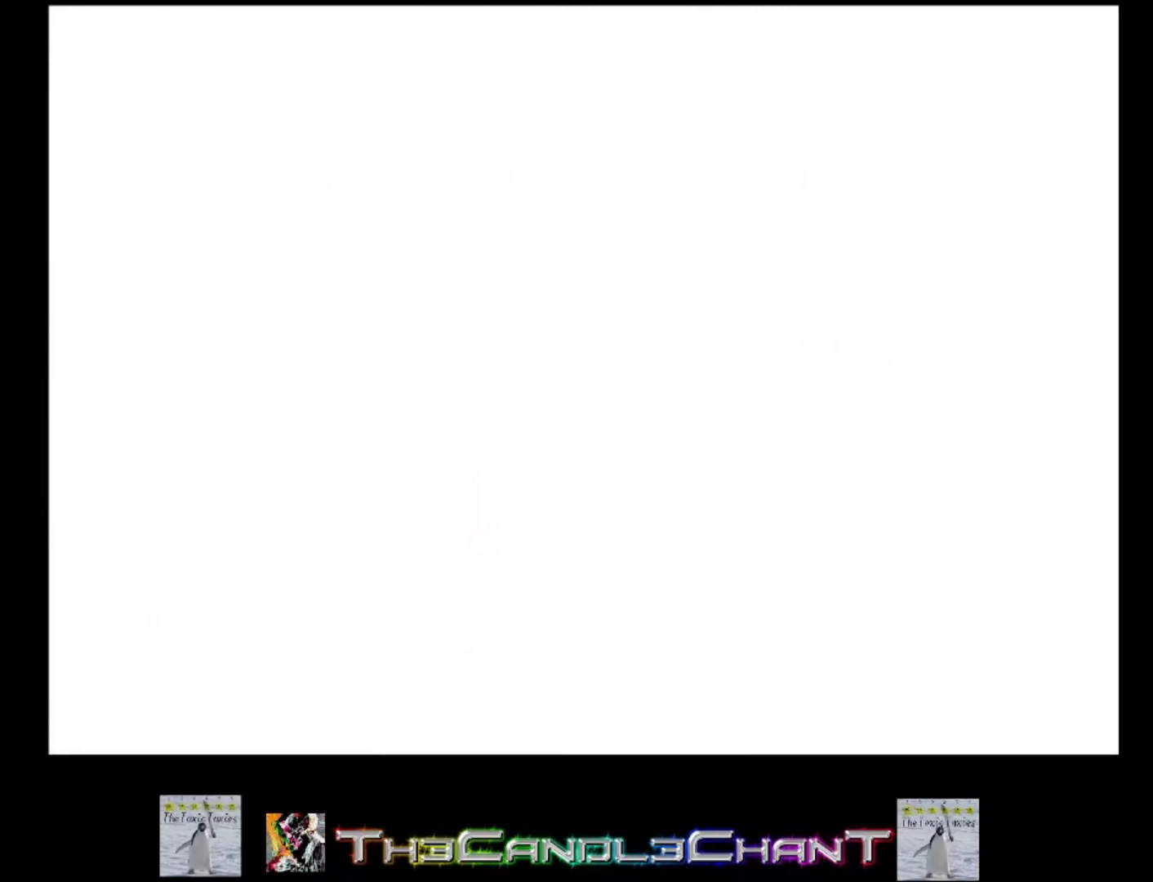
{"buttons": ["A", "X"], "left_stick": "center", "right_stick": "center", "events": [[67, "A", "down"], [100, "X", "down"], [200, "A", "up"], [200, "X", "up"], [267, "A", "down"], [267, "X", "down"], [367, "X", "up"], [400, "A", "up"], [467, "A", "down"], [467, "X", "down"]]}
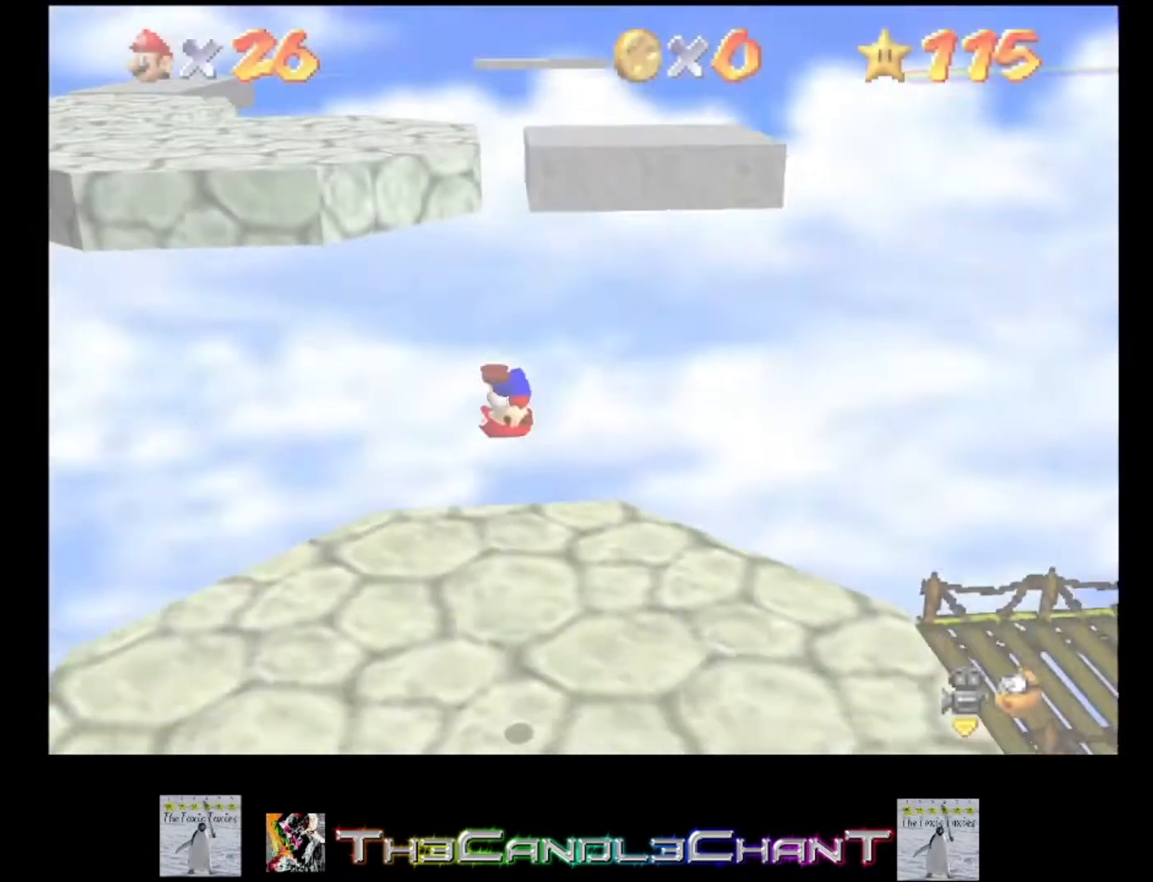
{"buttons": [], "left_stick": "center", "right_stick": "center", "events": [[67, "A", "up"], [100, "X", "up"], [400, "right_stick", "right"], [500, "right_stick", "center"]]}
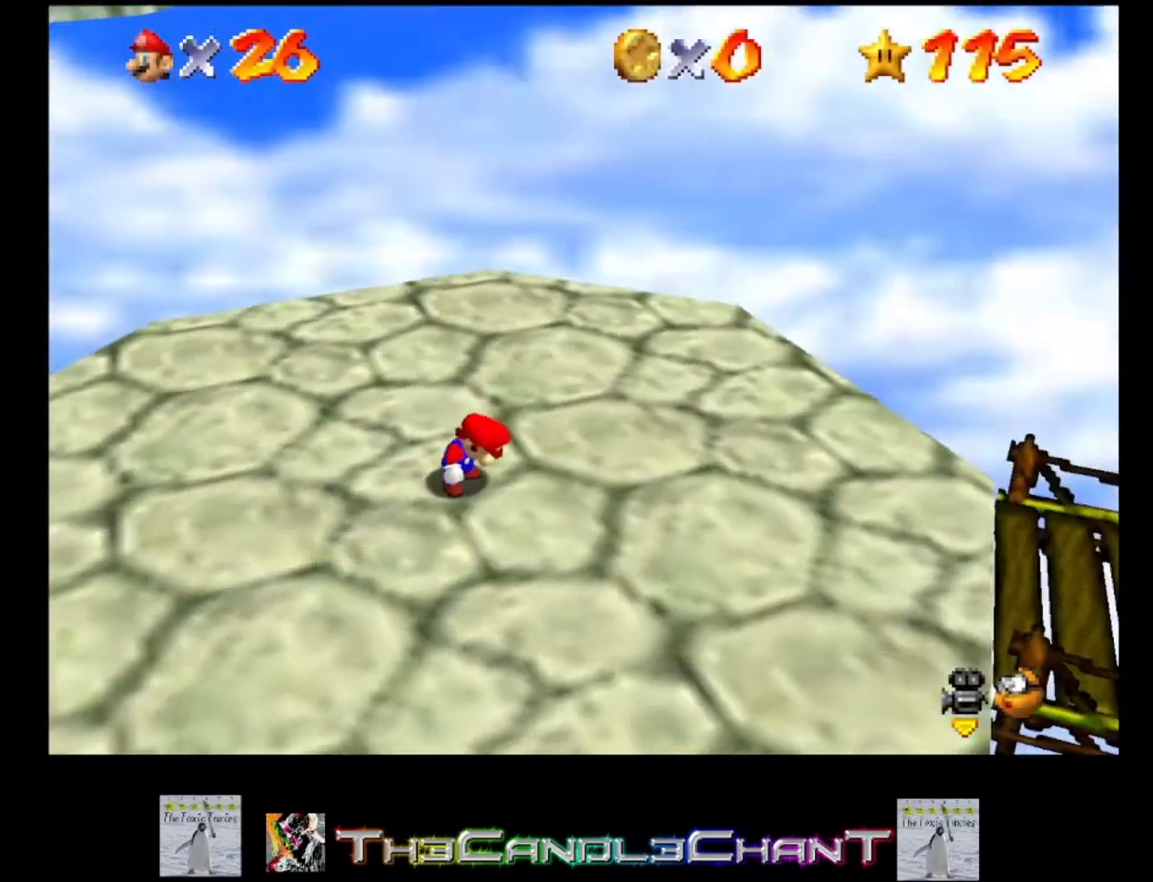
{"buttons": [], "left_stick": "up-right", "right_stick": "center", "events": [[100, "right_stick", "right"], [167, "right_stick", "center"], [233, "right_stick", "right"], [367, "right_stick", "center"], [467, "left_stick", "up-right"]]}
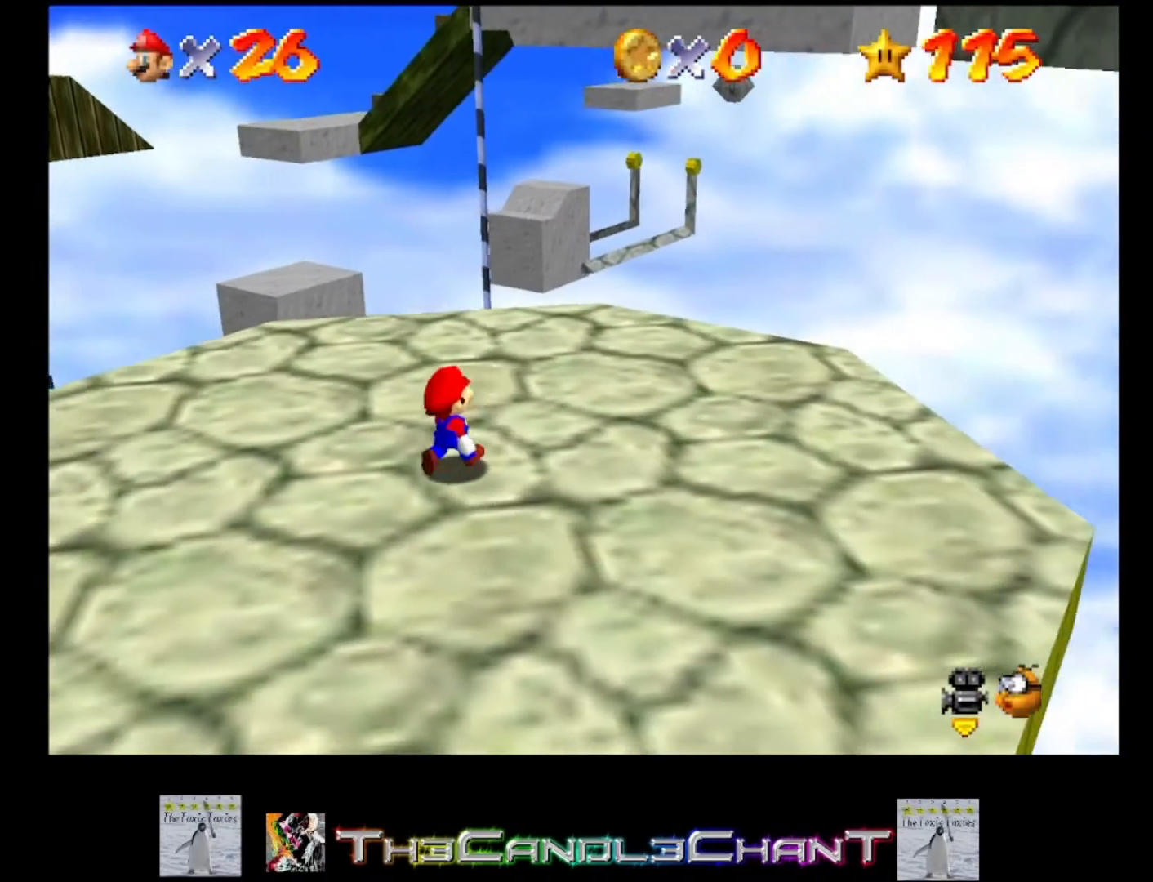
{"buttons": [], "left_stick": "up-right", "right_stick": "center", "events": []}
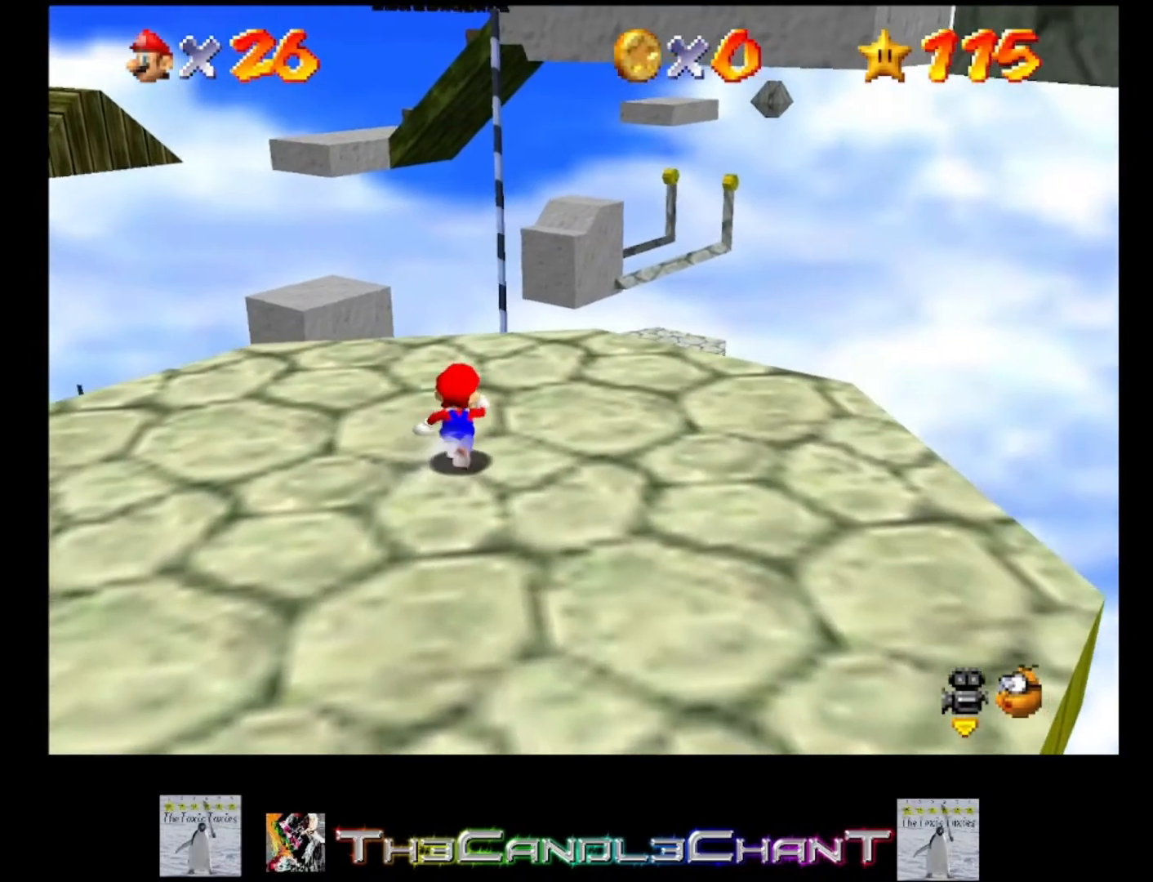
{"buttons": [], "left_stick": "up", "right_stick": "center", "events": [[133, "left_stick", "up"]]}
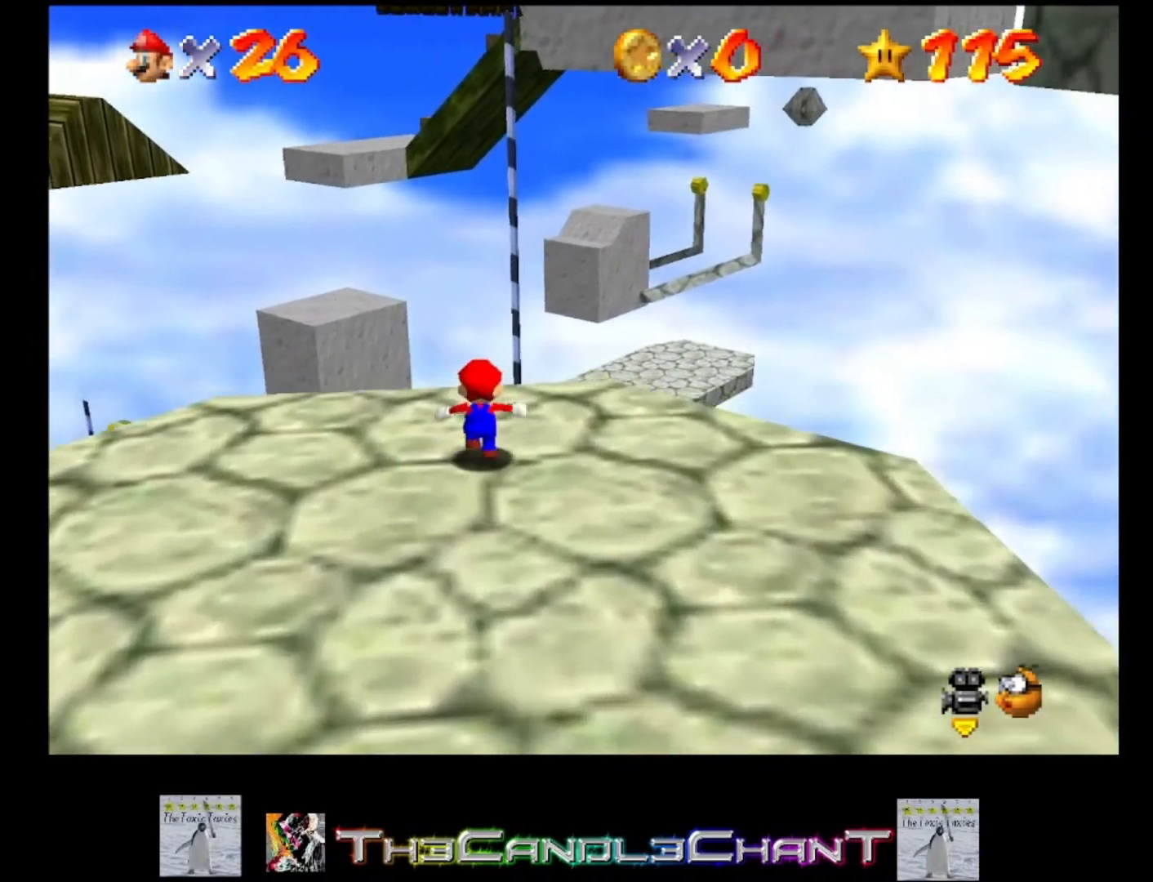
{"buttons": ["A", "L2"], "left_stick": "up", "right_stick": "center", "events": [[167, "L2", "down"], [200, "A", "down"]]}
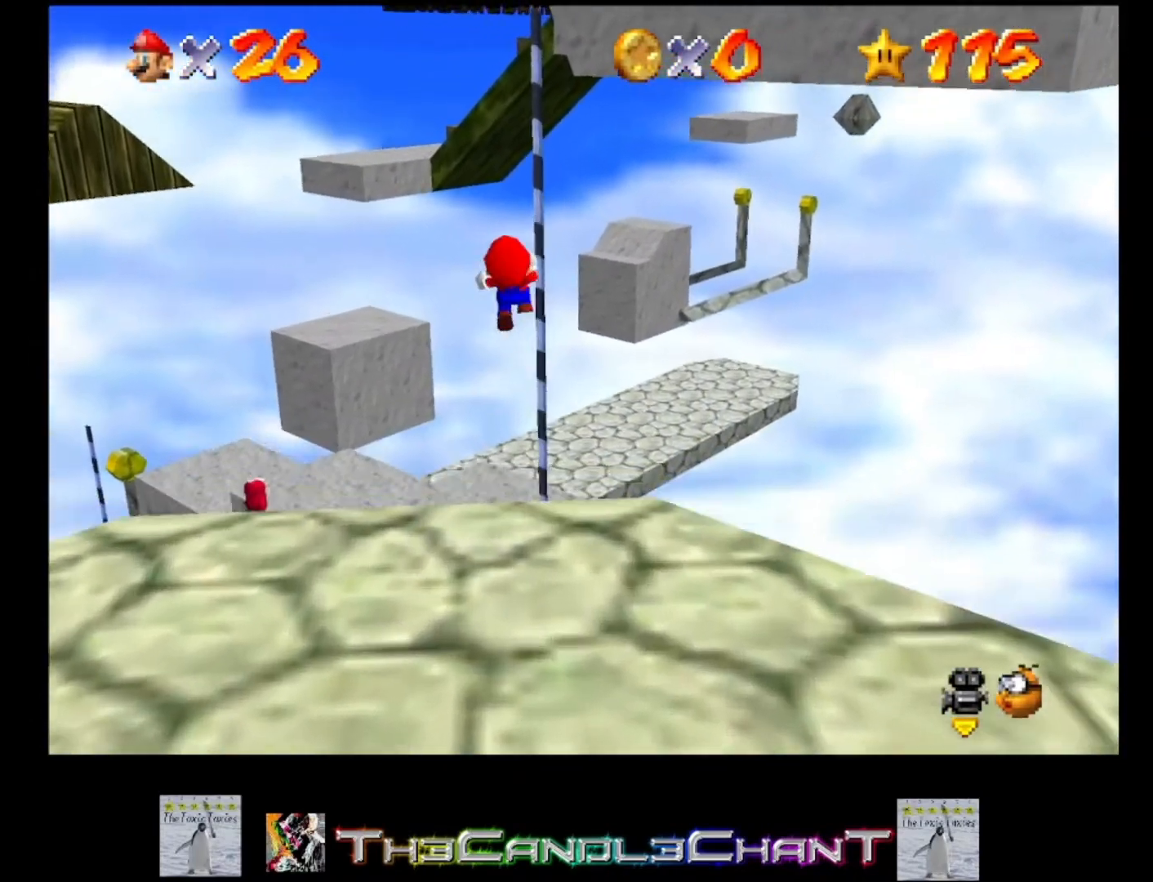
{"buttons": ["A", "L2"], "left_stick": "up", "right_stick": "center", "events": []}
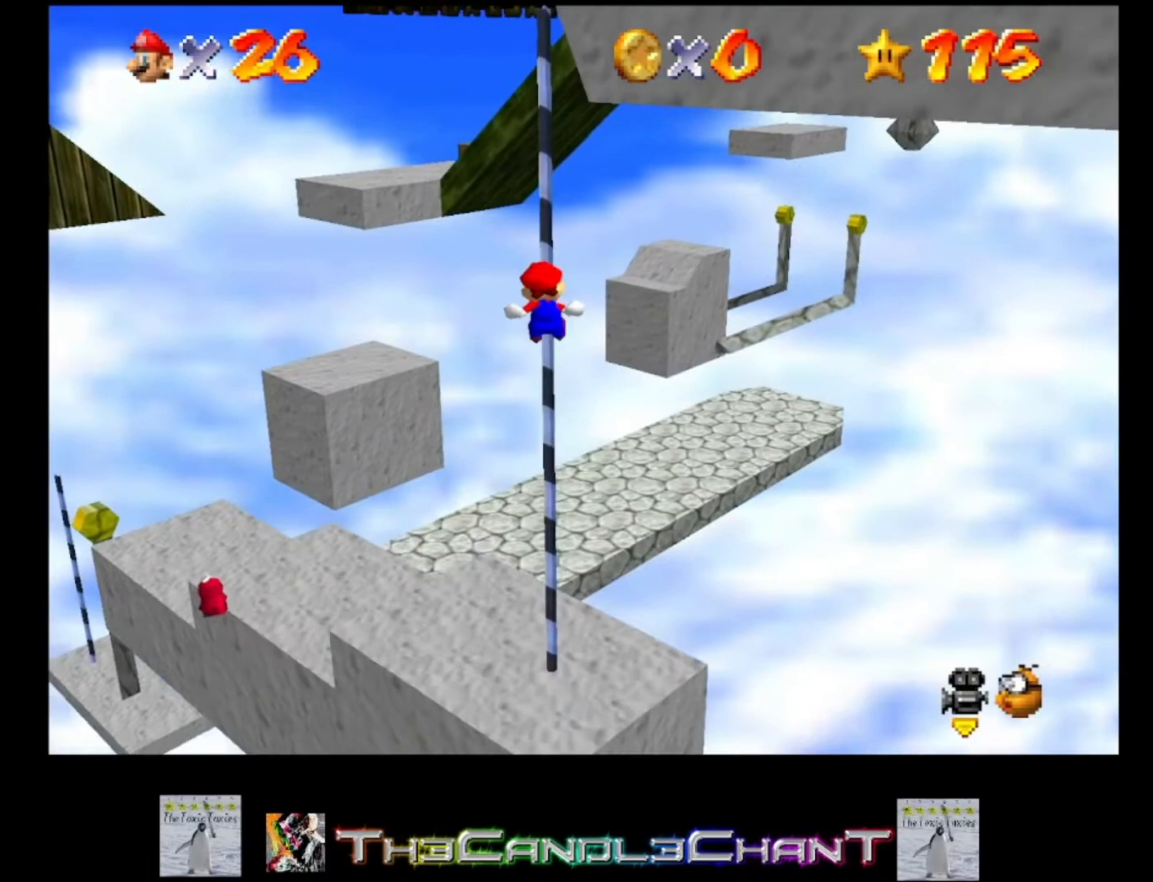
{"buttons": ["L2"], "left_stick": "up", "right_stick": "center", "events": [[400, "A", "up"]]}
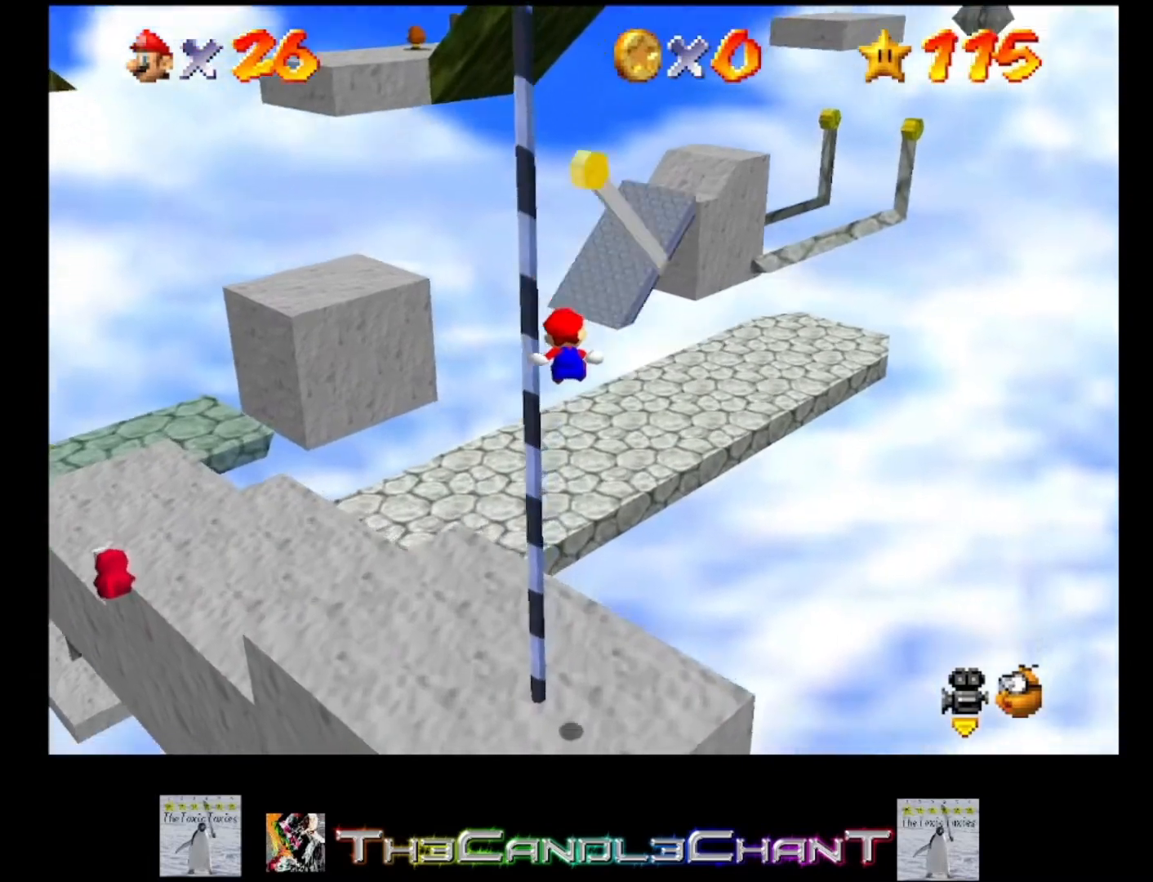
{"buttons": [], "left_stick": "up", "right_stick": "left", "events": [[267, "L2", "up"], [267, "right_stick", "up-left"], [367, "right_stick", "center"], [433, "right_stick", "left"]]}
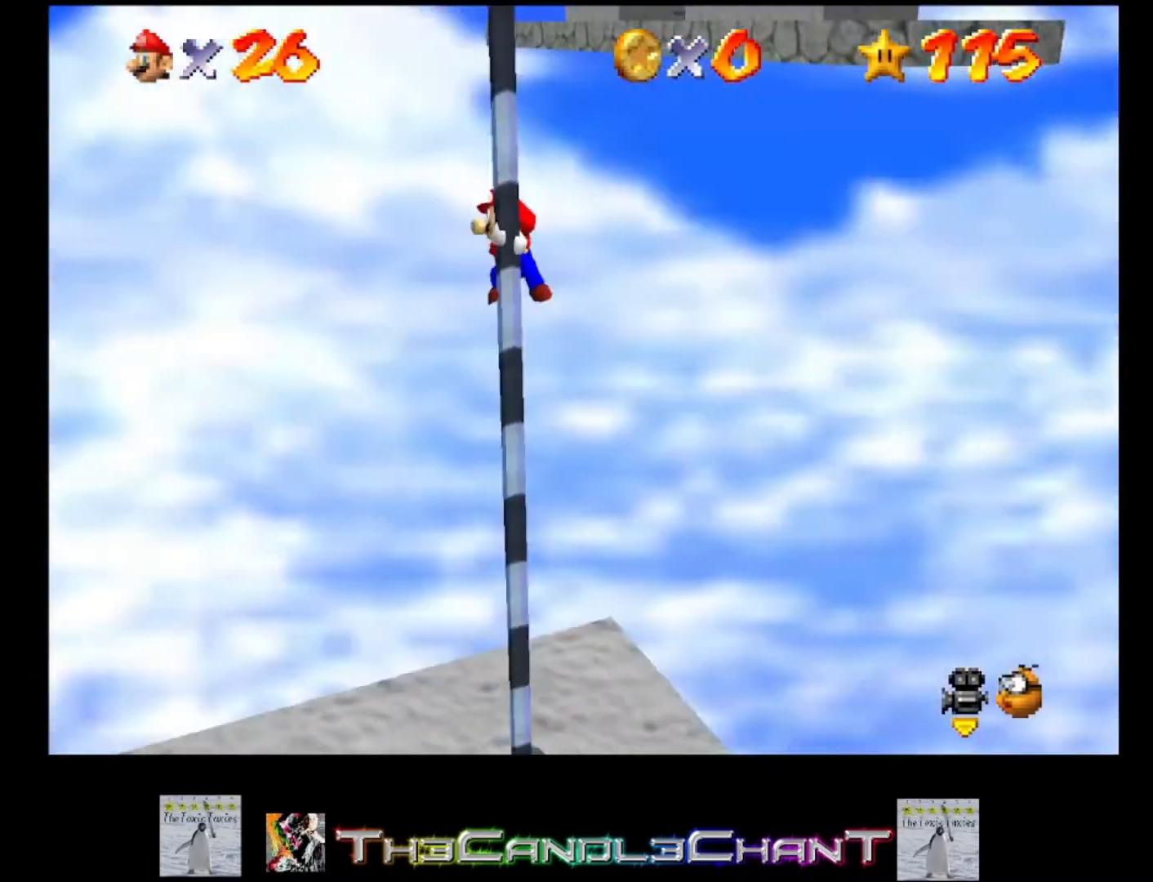
{"buttons": [], "left_stick": "up", "right_stick": "center", "events": [[100, "right_stick", "center"], [200, "right_stick", "left"], [300, "right_stick", "center"]]}
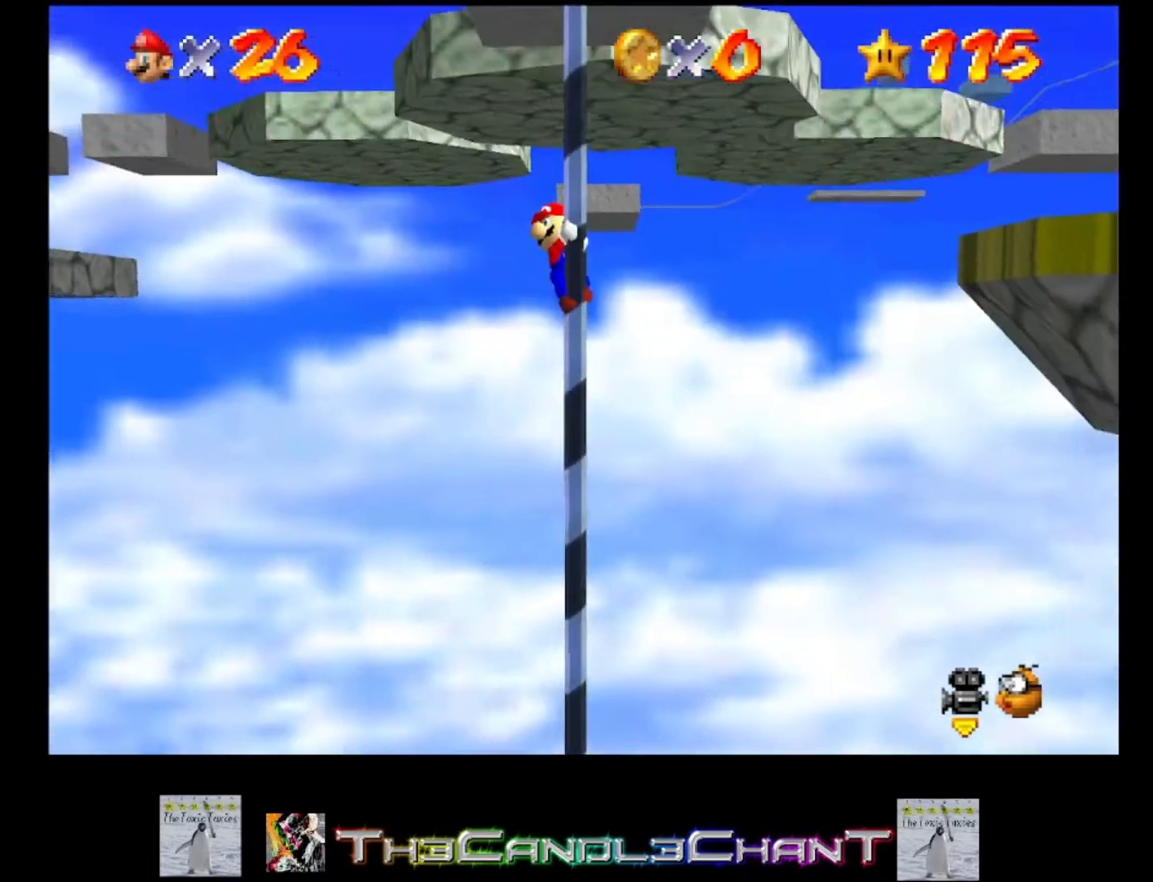
{"buttons": [], "left_stick": "up", "right_stick": "center", "events": []}
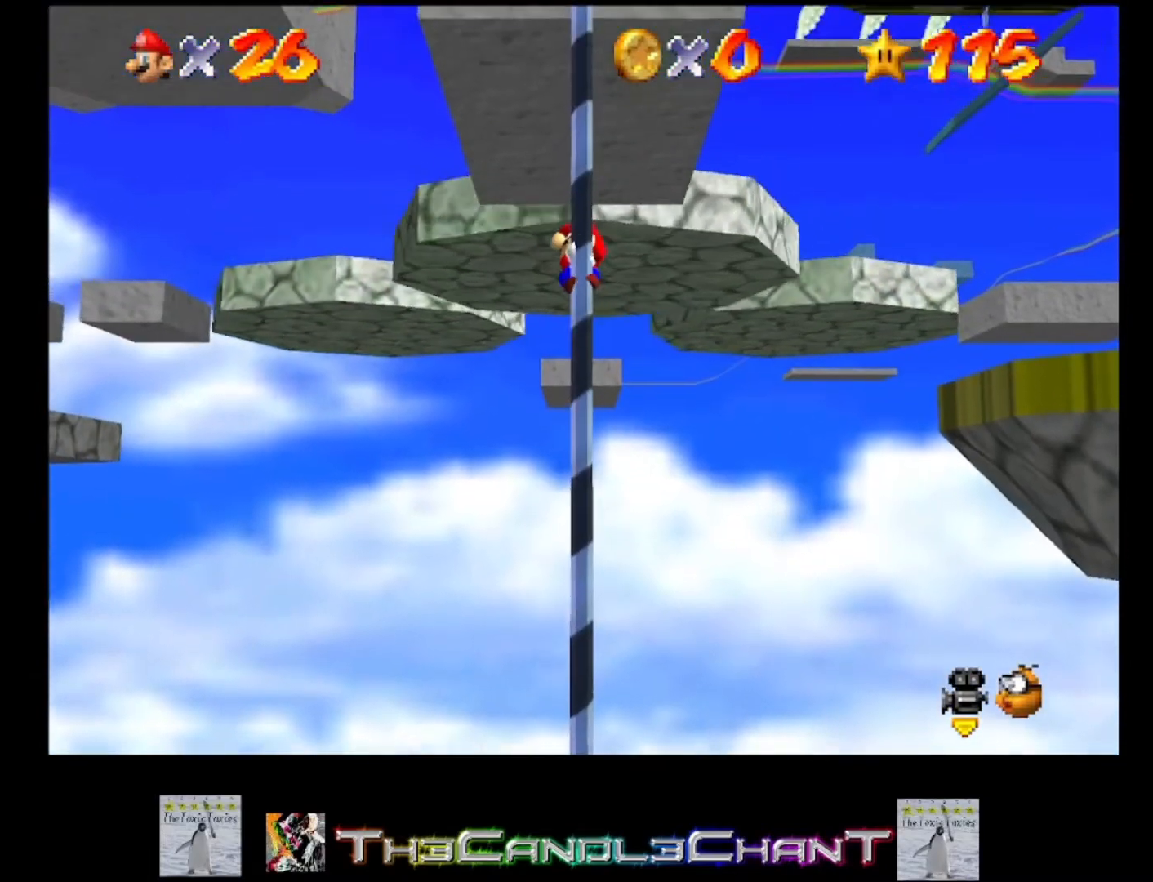
{"buttons": [], "left_stick": "up", "right_stick": "center", "events": []}
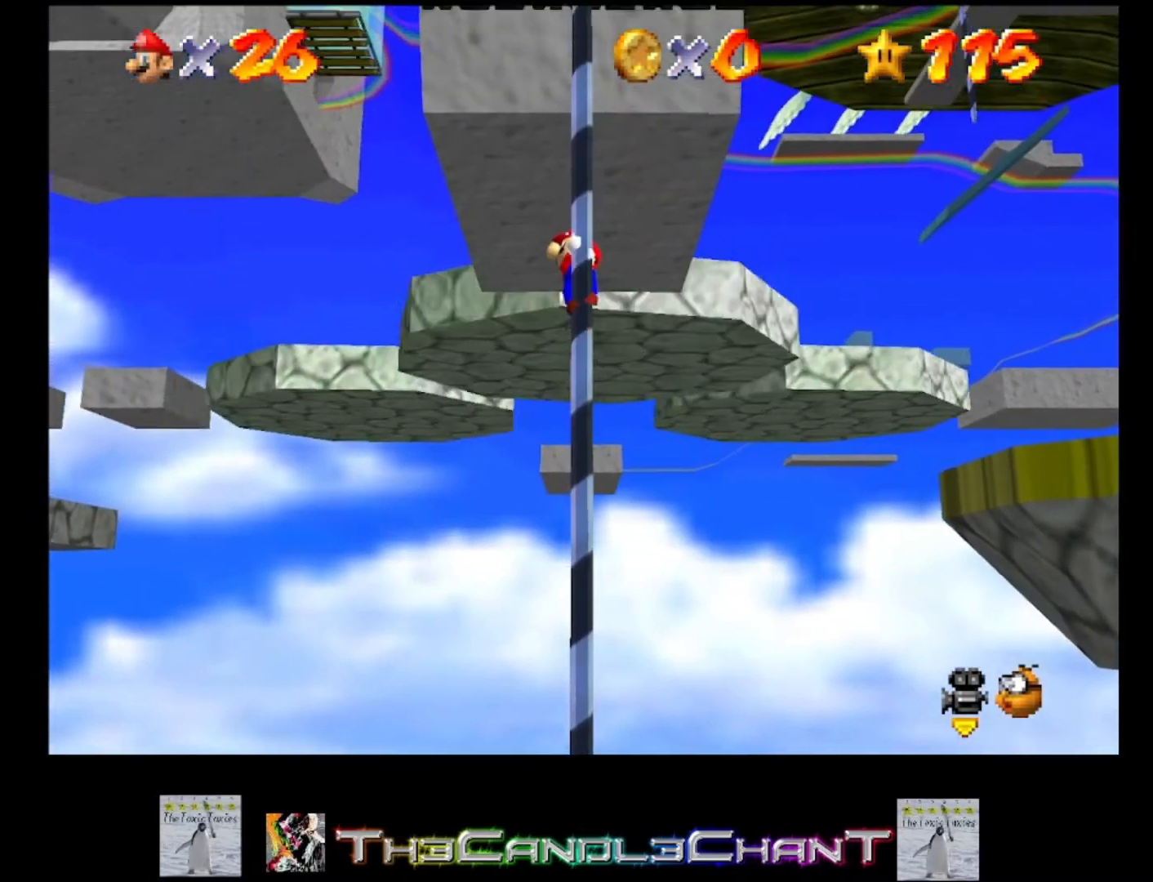
{"buttons": [], "left_stick": "up", "right_stick": "center", "events": []}